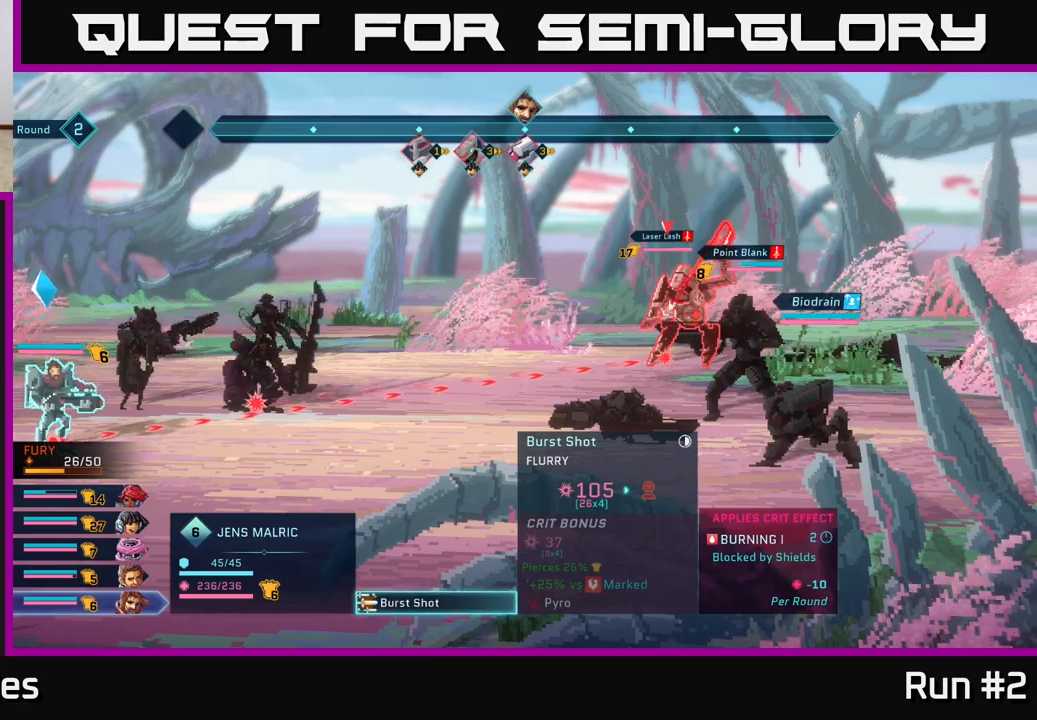
Gameplay with a controller (Xbox layout); each line is a JSON object with the inputs held at the frame after it. "events" lists button and stick changes between this image and that frame as [ms after this image, input, new state], when the widget could be followed in between.
{"buttons": [], "left_stick": "center", "right_stick": "center", "events": [[283, "DPAD_RIGHT", "down"], [450, "DPAD_RIGHT", "up"]]}
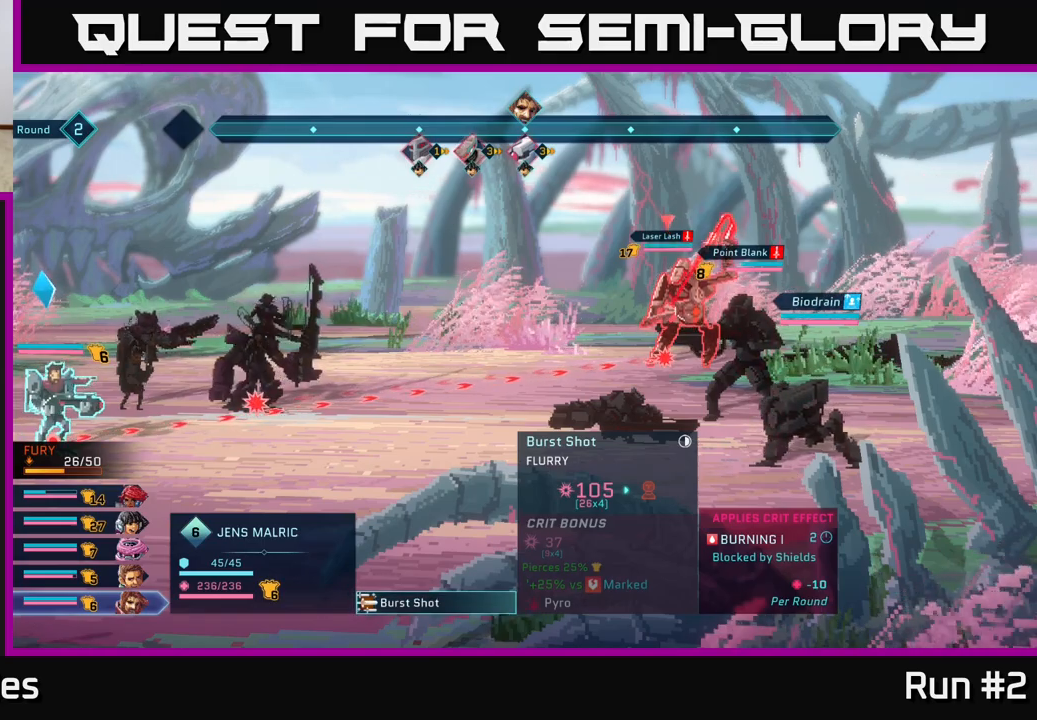
{"buttons": [], "left_stick": "center", "right_stick": "center", "events": [[200, "A", "down"], [350, "A", "up"]]}
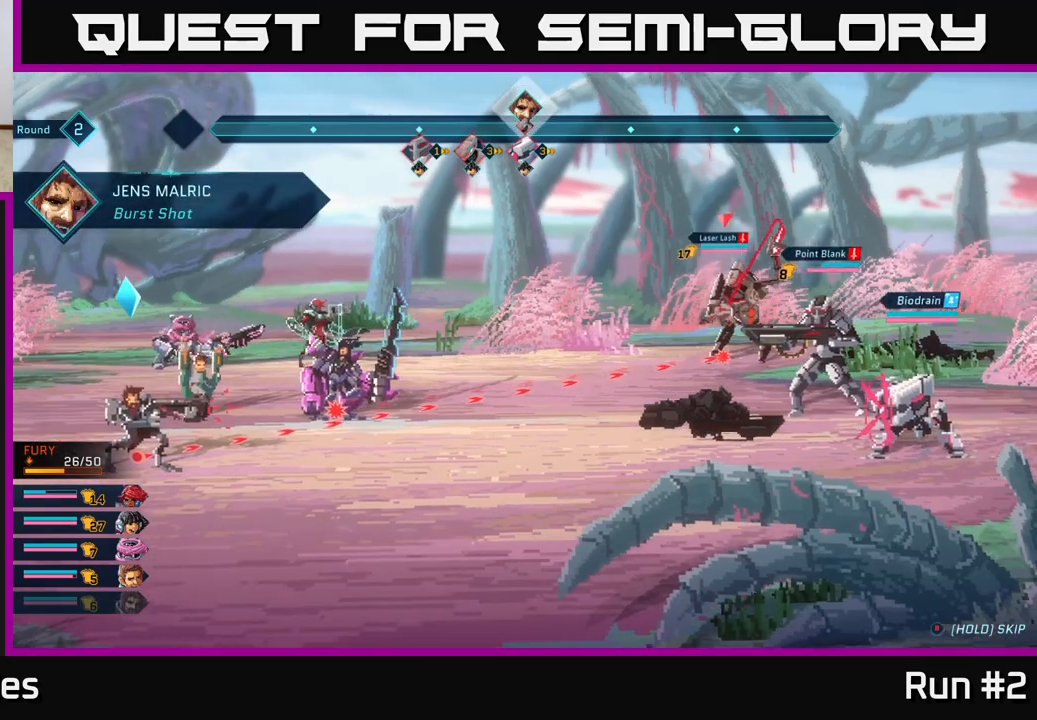
{"buttons": [], "left_stick": "center", "right_stick": "center", "events": []}
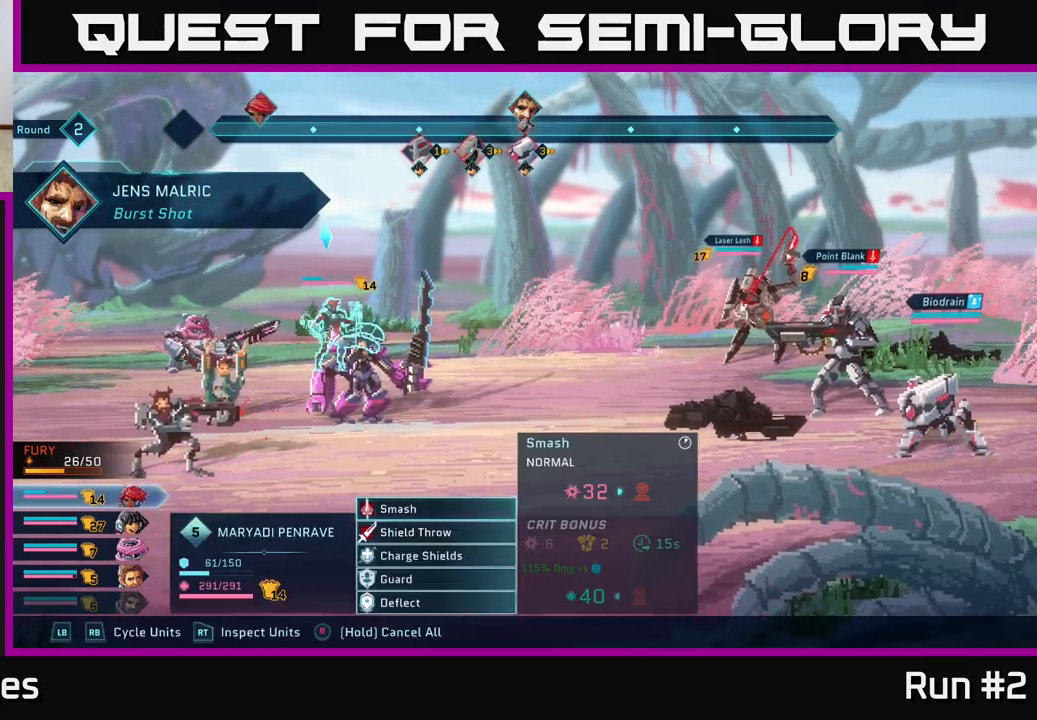
{"buttons": [], "left_stick": "center", "right_stick": "center", "events": []}
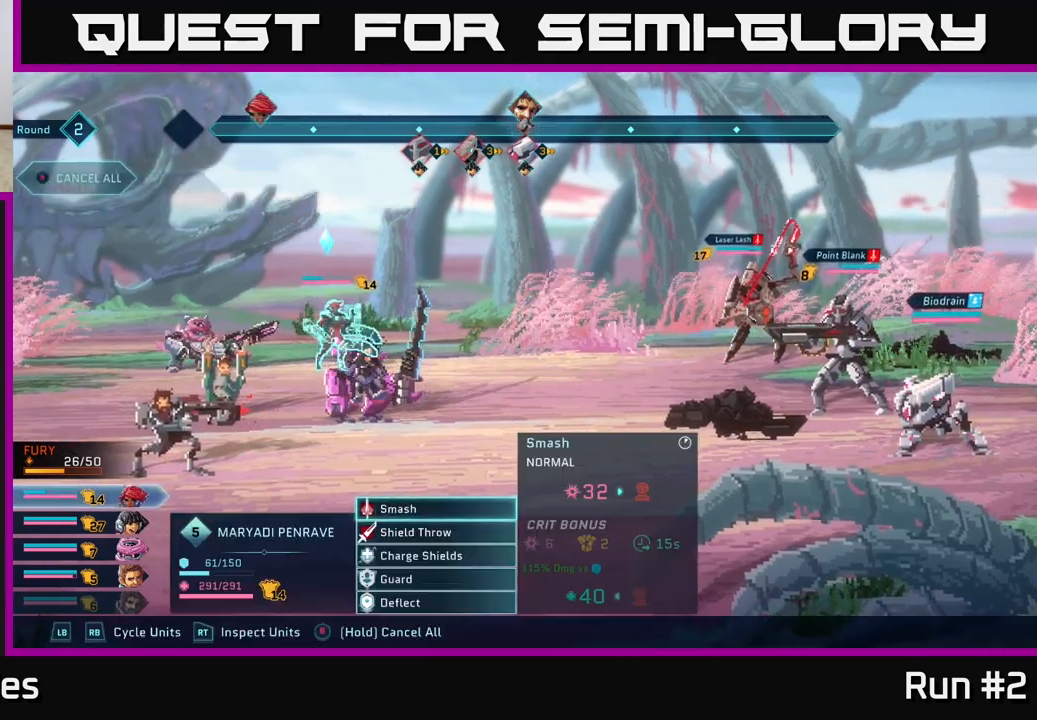
{"buttons": [], "left_stick": "center", "right_stick": "center", "events": []}
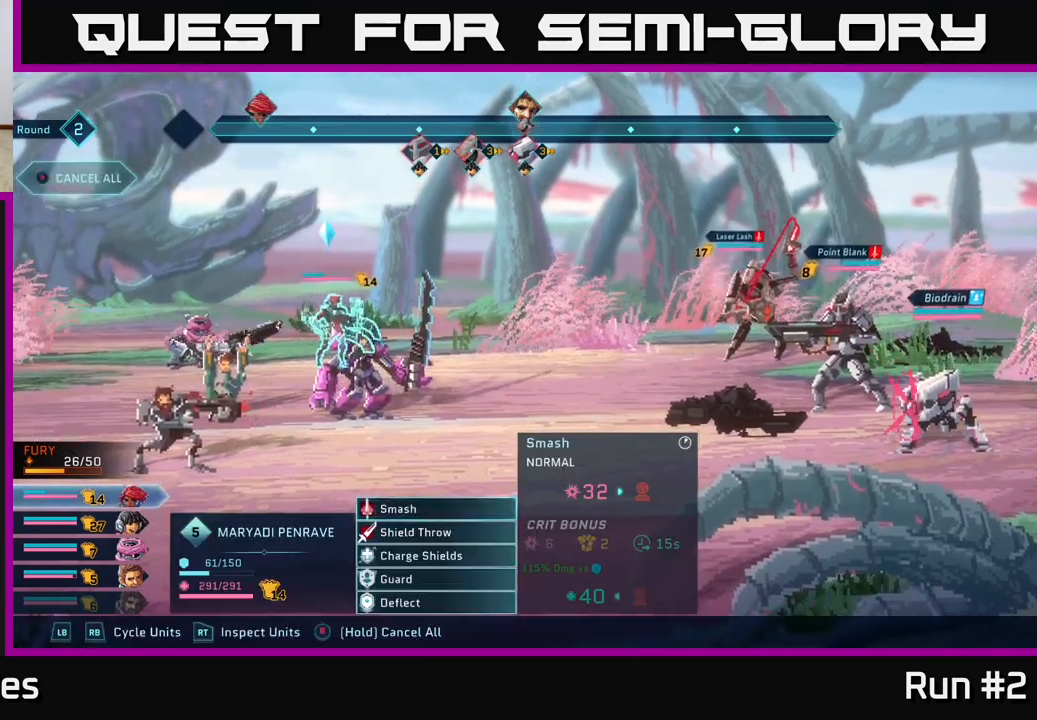
{"buttons": [], "left_stick": "center", "right_stick": "center", "events": []}
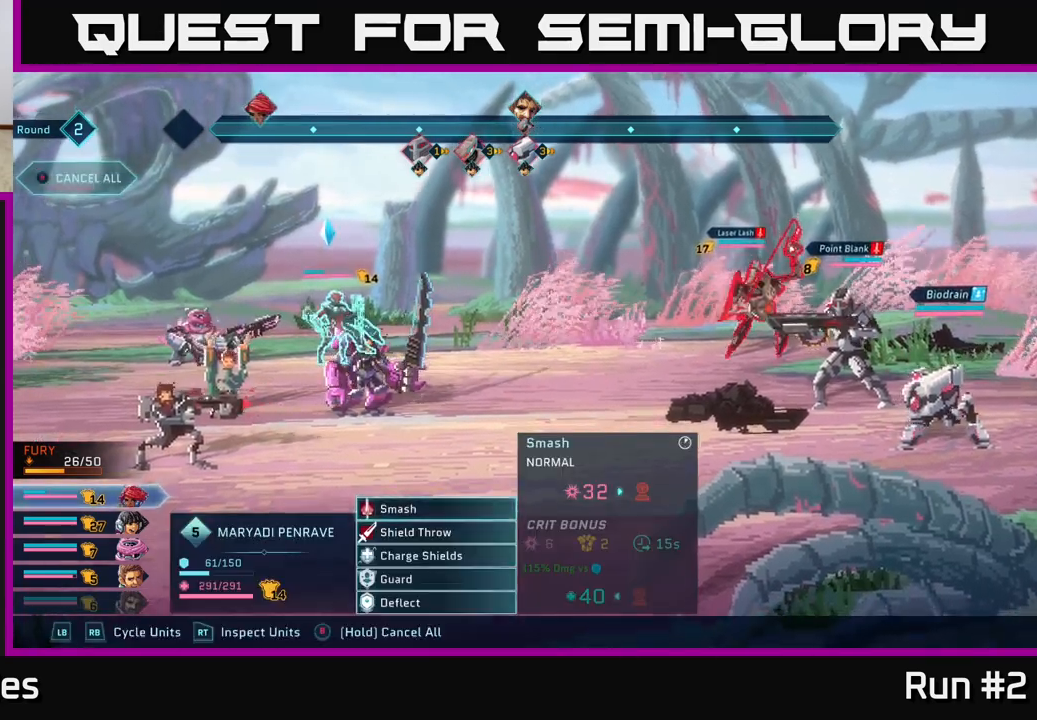
{"buttons": [], "left_stick": "center", "right_stick": "center", "events": []}
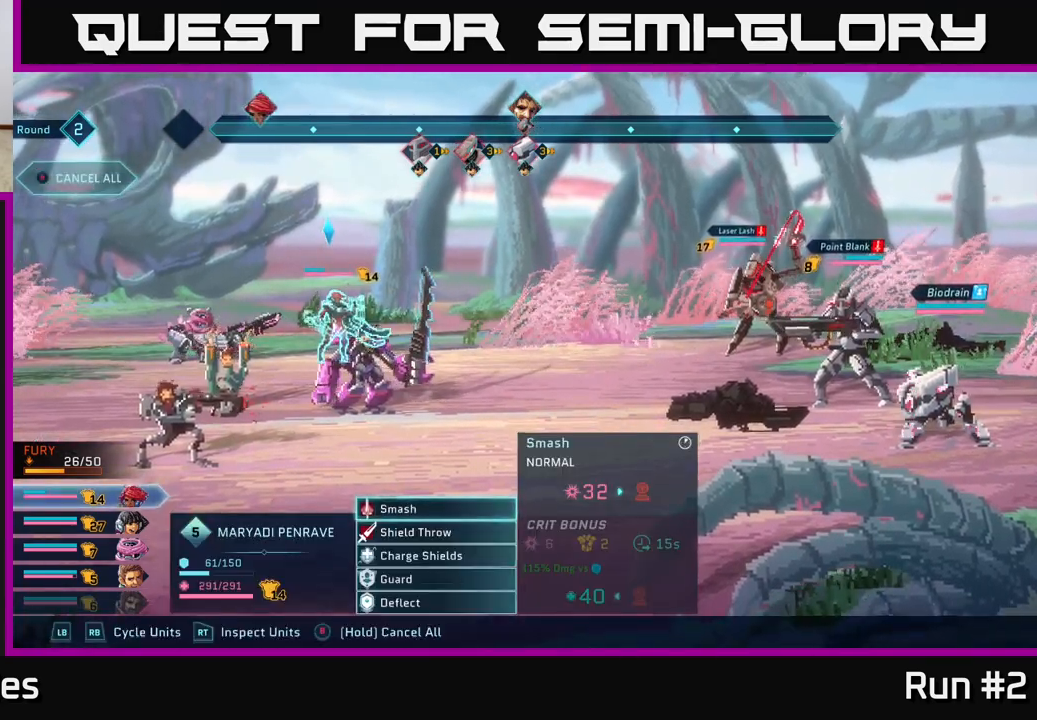
{"buttons": [], "left_stick": "center", "right_stick": "center", "events": []}
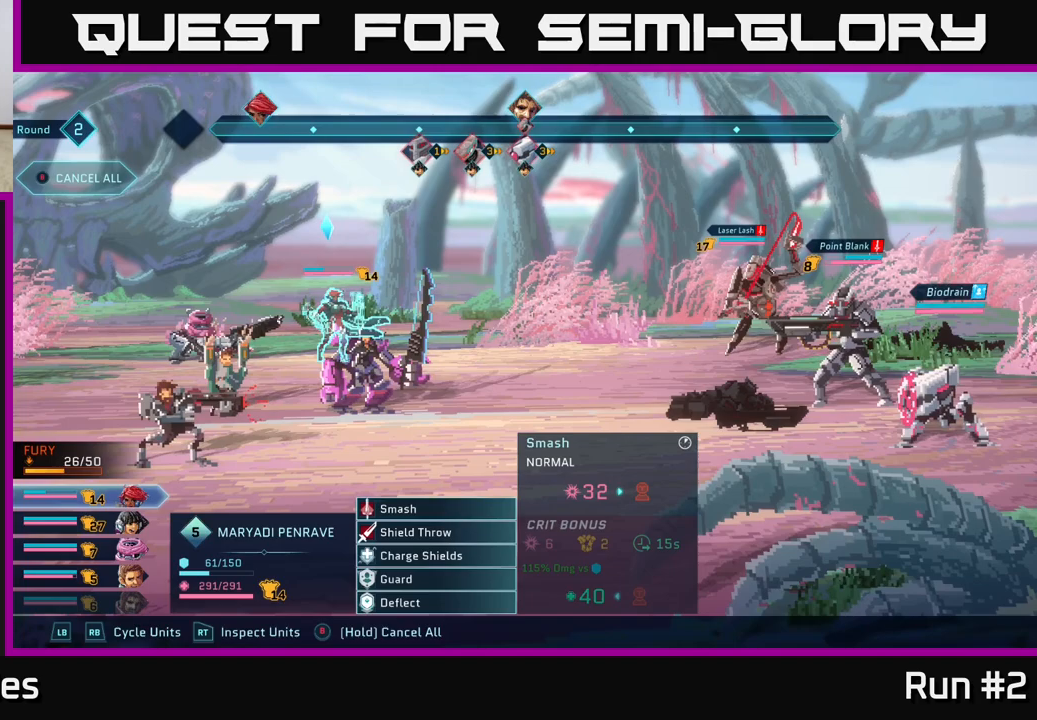
{"buttons": ["R1"], "left_stick": "center", "right_stick": "center", "events": [[467, "R1", "down"]]}
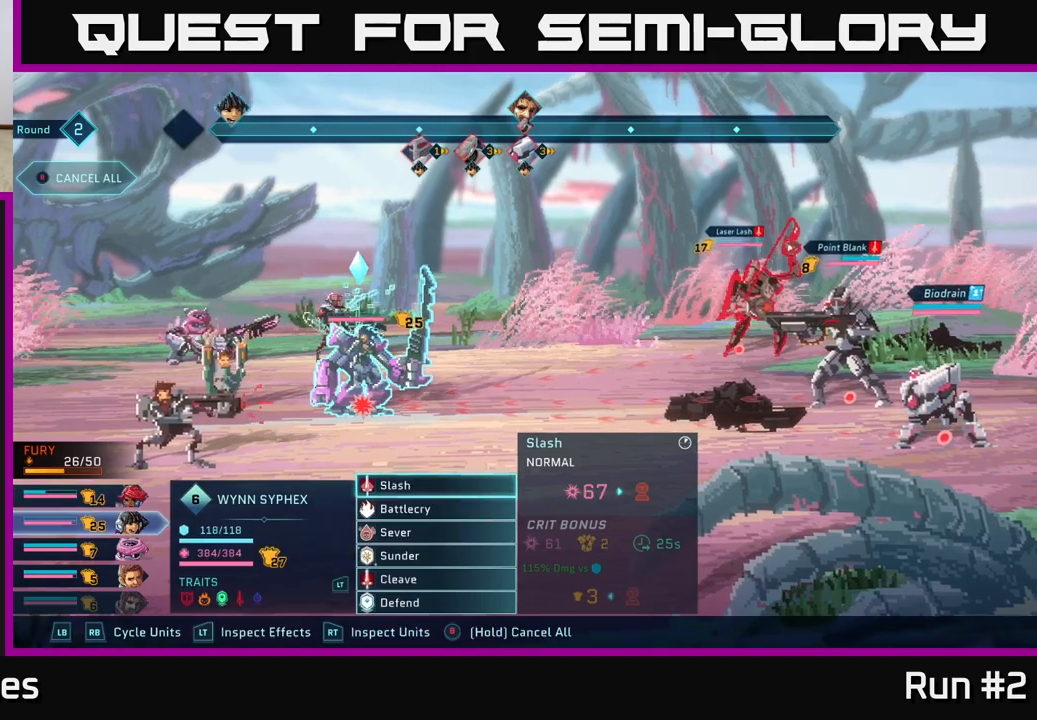
{"buttons": ["DPAD_DOWN"], "left_stick": "center", "right_stick": "center", "events": [[100, "R1", "up"], [500, "DPAD_DOWN", "down"]]}
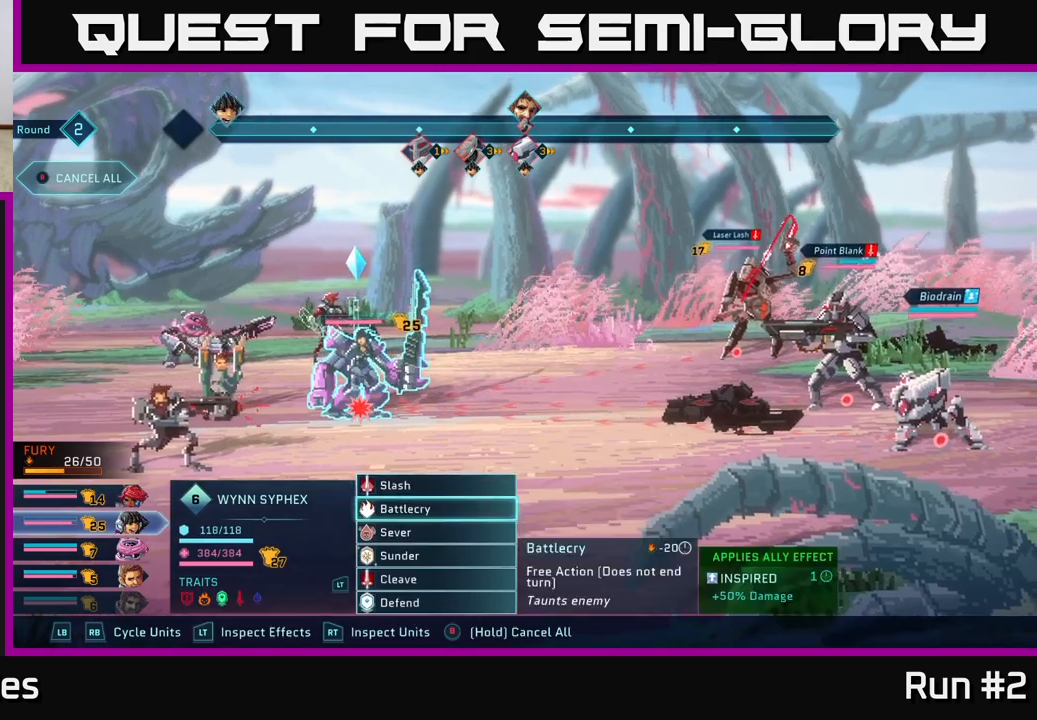
{"buttons": [], "left_stick": "center", "right_stick": "center", "events": [[100, "DPAD_DOWN", "up"], [383, "DPAD_UP", "down"], [483, "DPAD_UP", "up"]]}
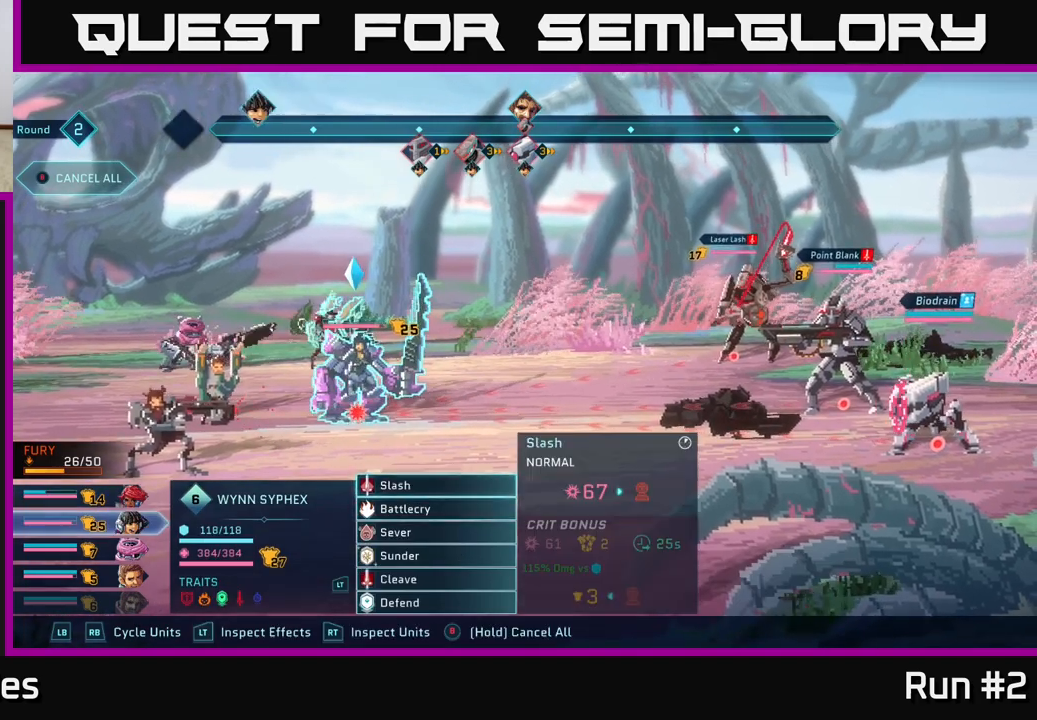
{"buttons": ["DPAD_DOWN"], "left_stick": "center", "right_stick": "center", "events": [[167, "DPAD_DOWN", "down"], [283, "DPAD_DOWN", "up"], [400, "DPAD_DOWN", "down"]]}
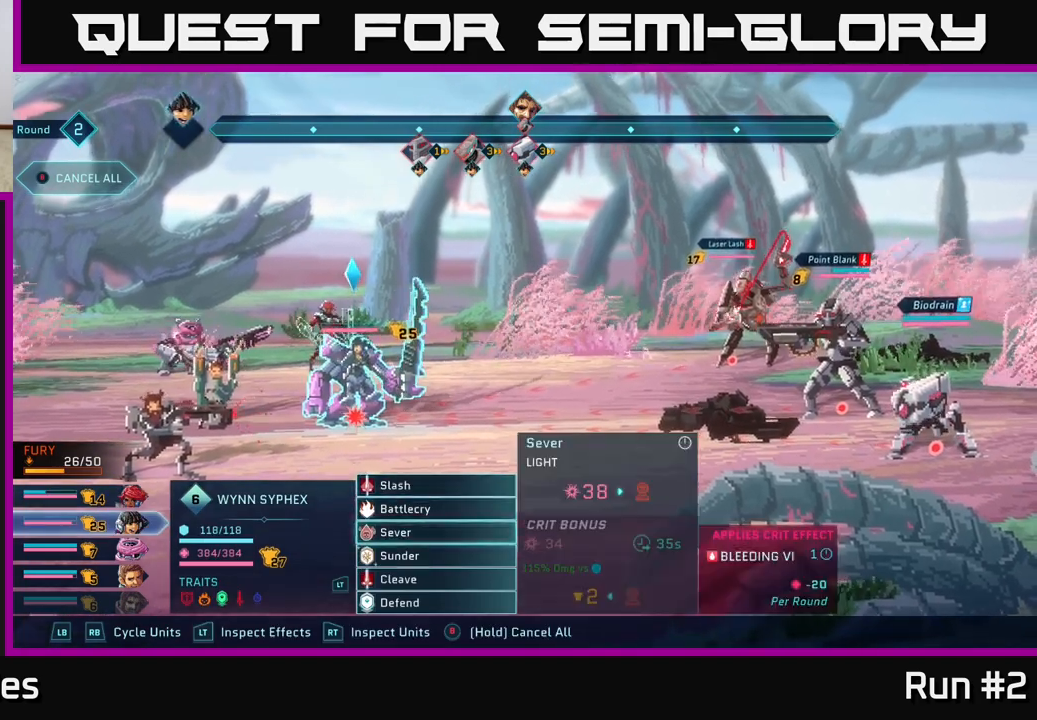
{"buttons": [], "left_stick": "center", "right_stick": "center", "events": [[17, "DPAD_DOWN", "up"]]}
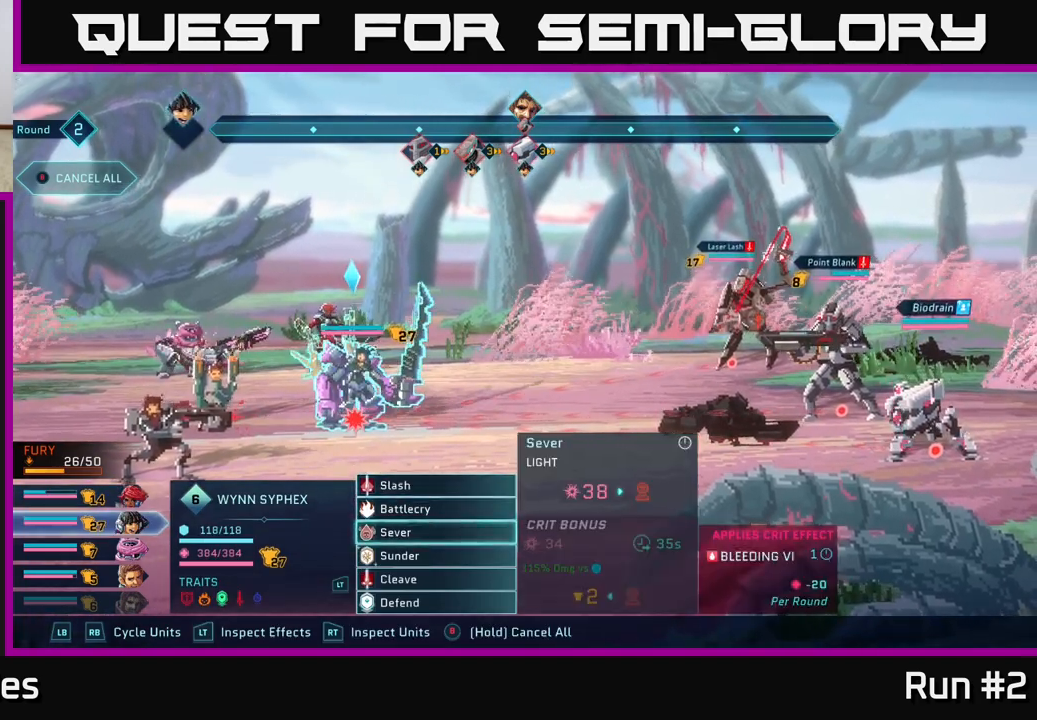
{"buttons": [], "left_stick": "center", "right_stick": "center", "events": [[133, "DPAD_DOWN", "down"], [283, "DPAD_DOWN", "up"]]}
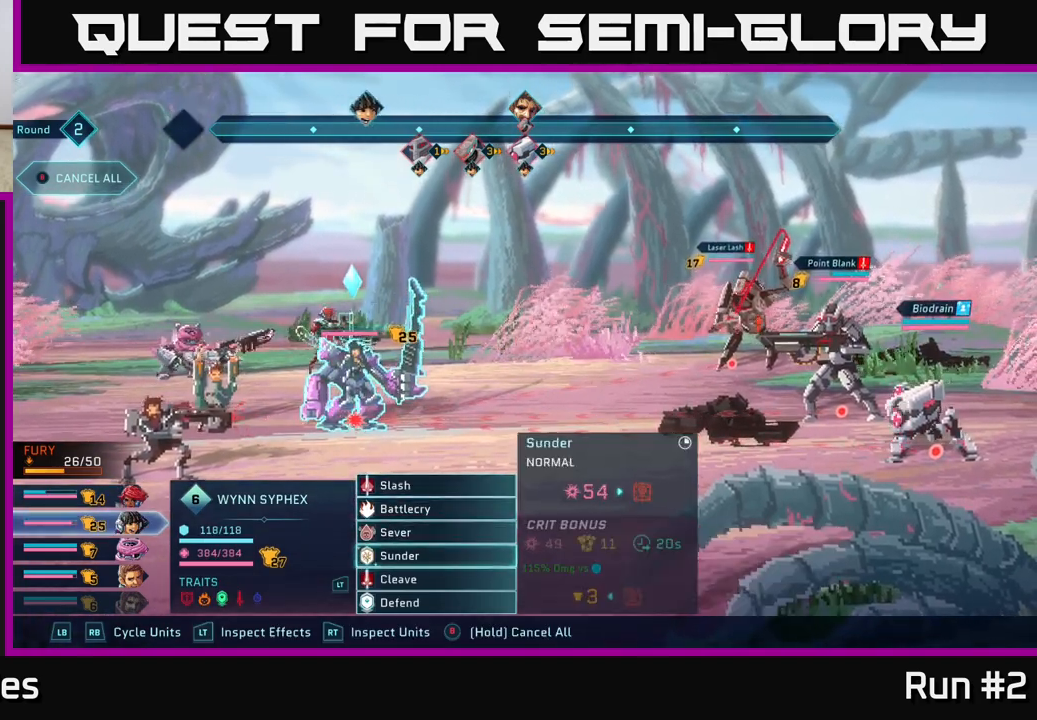
{"buttons": [], "left_stick": "center", "right_stick": "center", "events": [[367, "DPAD_DOWN", "down"], [483, "DPAD_DOWN", "up"]]}
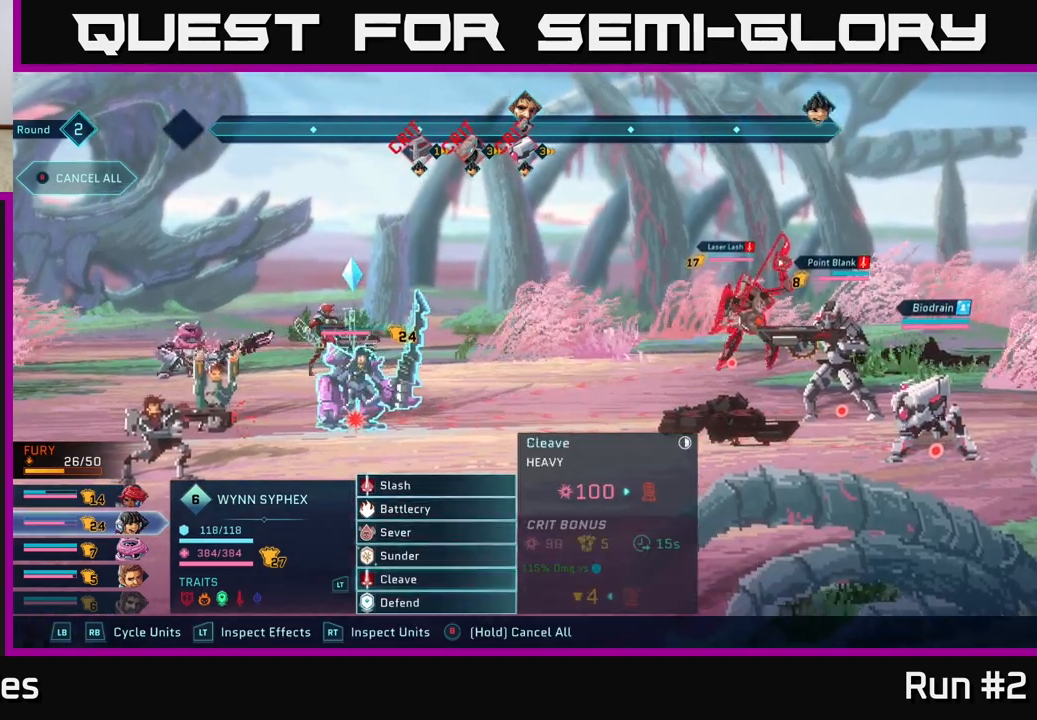
{"buttons": [], "left_stick": "center", "right_stick": "center", "events": [[333, "DPAD_UP", "down"], [450, "DPAD_UP", "up"]]}
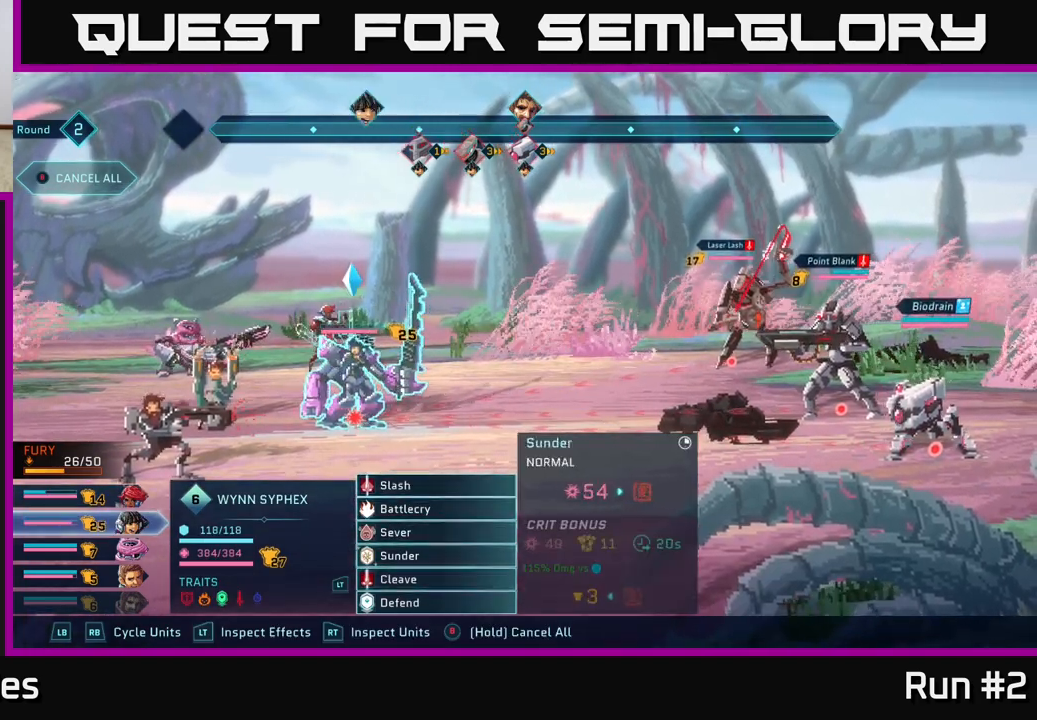
{"buttons": [], "left_stick": "center", "right_stick": "center", "events": []}
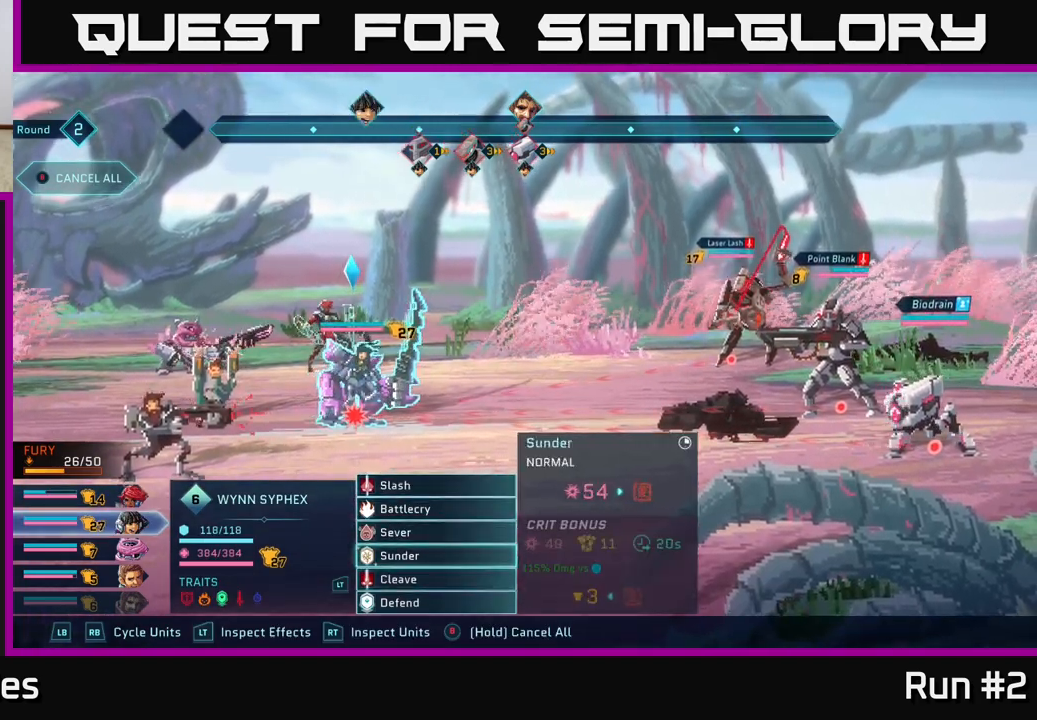
{"buttons": ["DPAD_UP"], "left_stick": "center", "right_stick": "center", "events": [[467, "DPAD_UP", "down"]]}
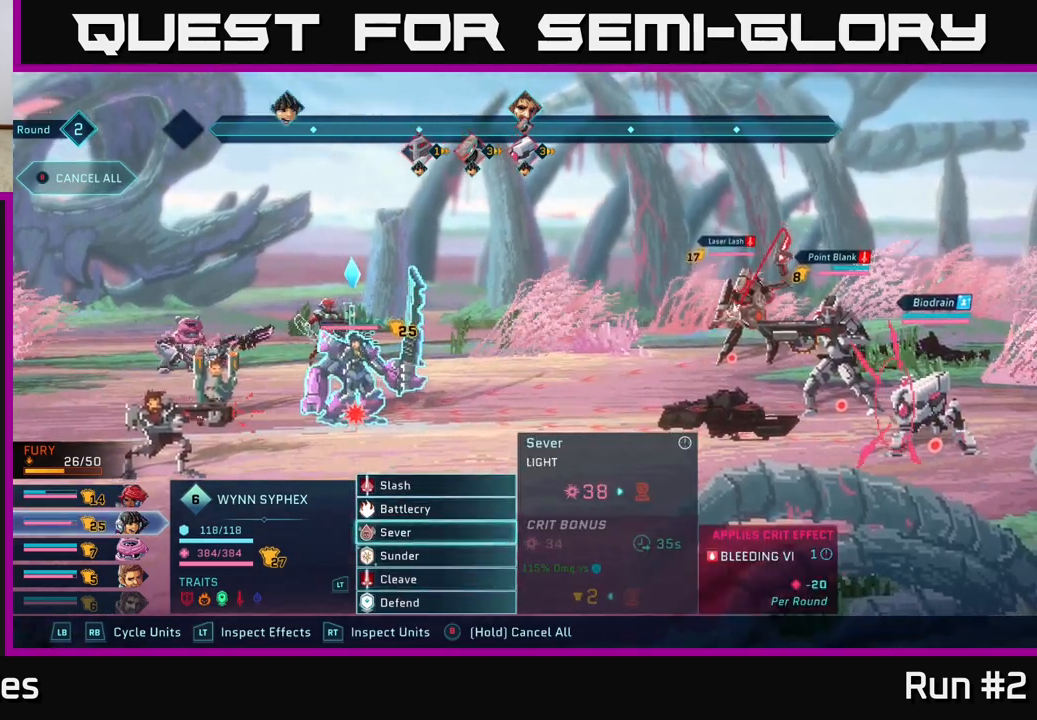
{"buttons": [], "left_stick": "center", "right_stick": "center", "events": [[83, "DPAD_UP", "up"]]}
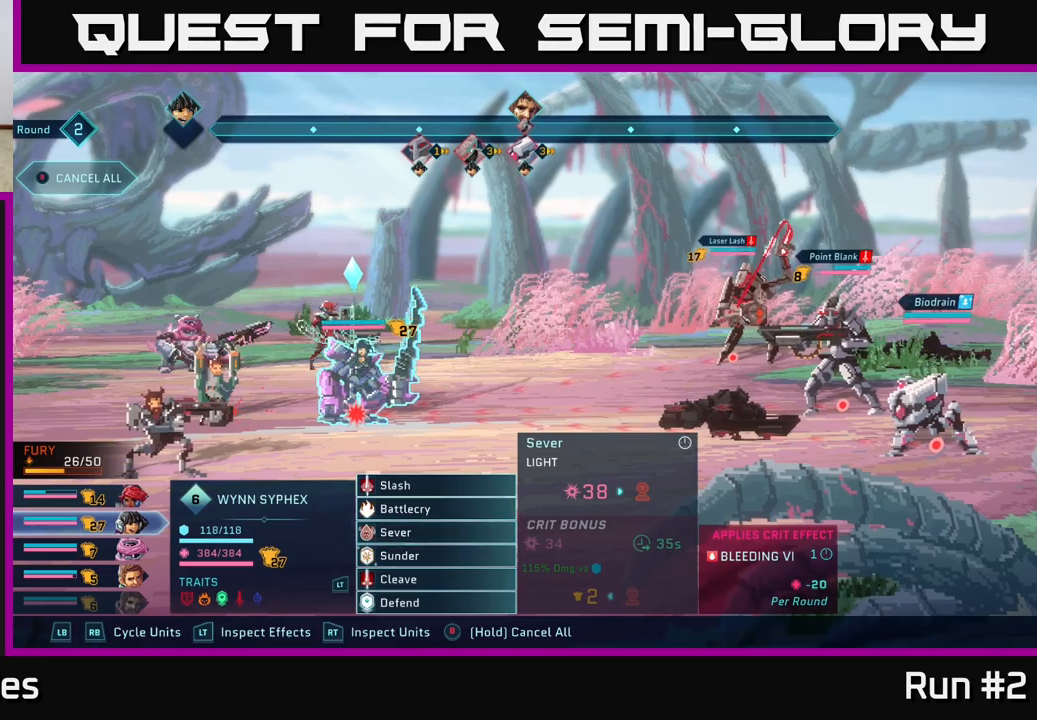
{"buttons": [], "left_stick": "center", "right_stick": "center", "events": []}
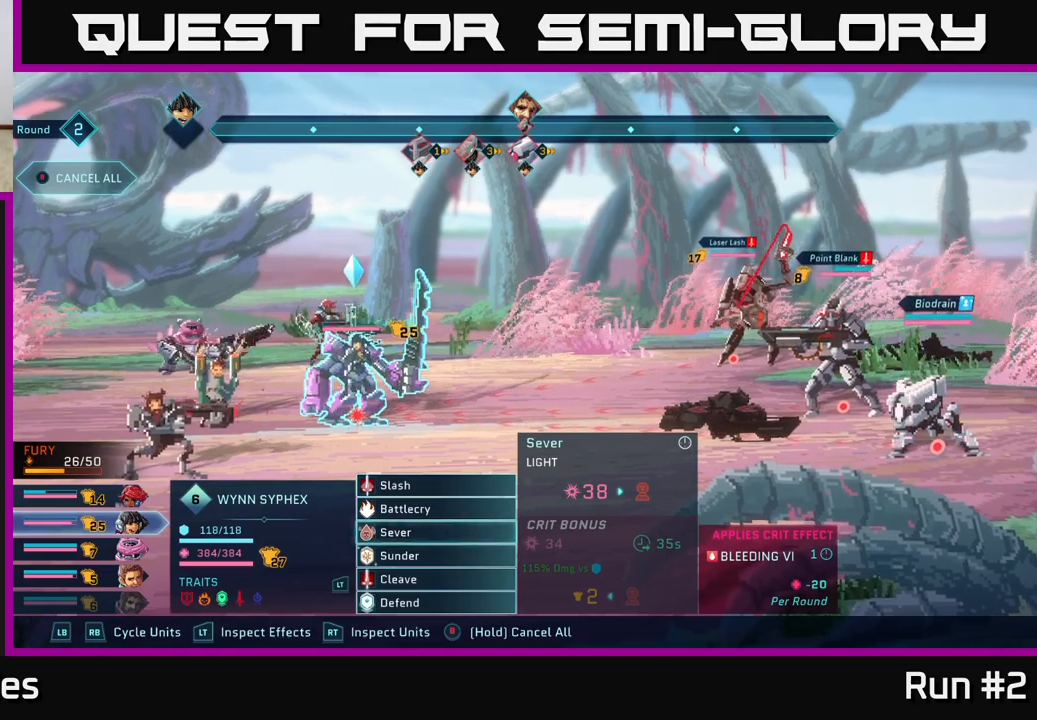
{"buttons": [], "left_stick": "center", "right_stick": "center", "events": []}
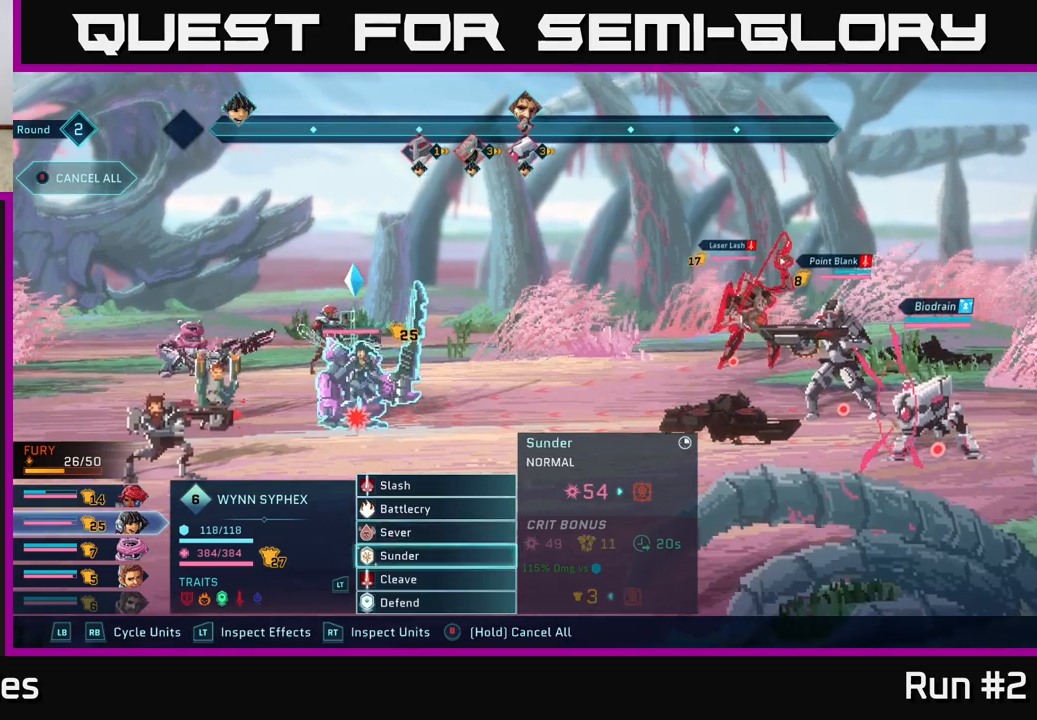
{"buttons": ["DPAD_UP"], "left_stick": "center", "right_stick": "center", "events": [[17, "DPAD_DOWN", "down"], [167, "DPAD_DOWN", "up"], [467, "DPAD_UP", "down"]]}
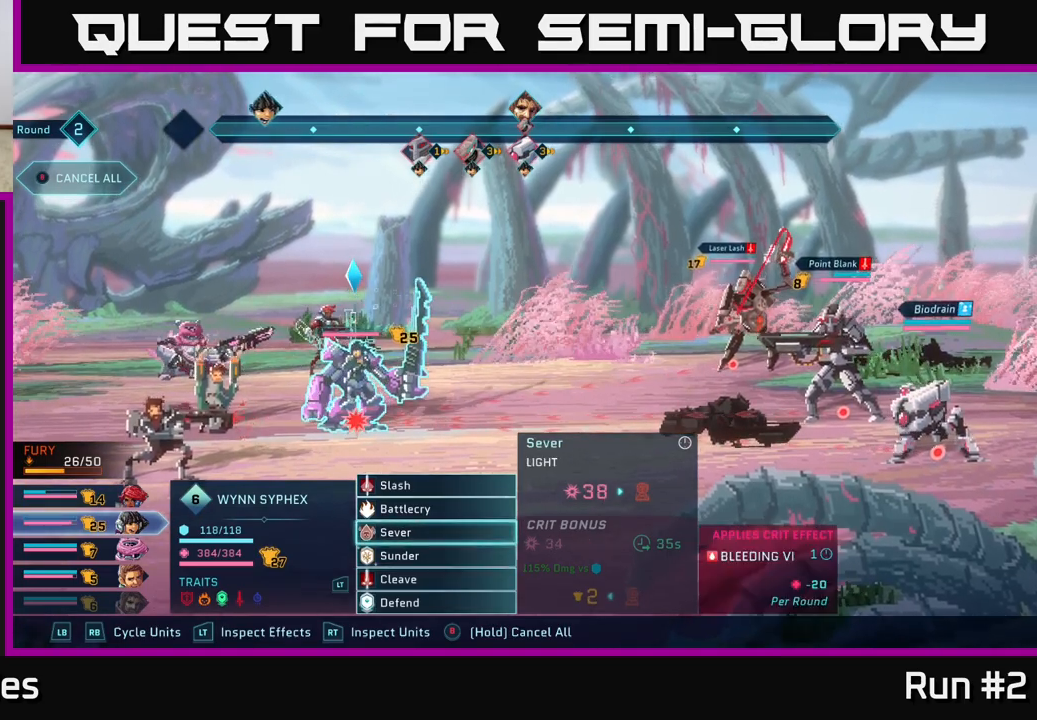
{"buttons": [], "left_stick": "center", "right_stick": "center", "events": [[67, "DPAD_UP", "up"], [200, "DPAD_DOWN", "down"], [333, "DPAD_DOWN", "up"], [350, "A", "down"], [483, "A", "up"]]}
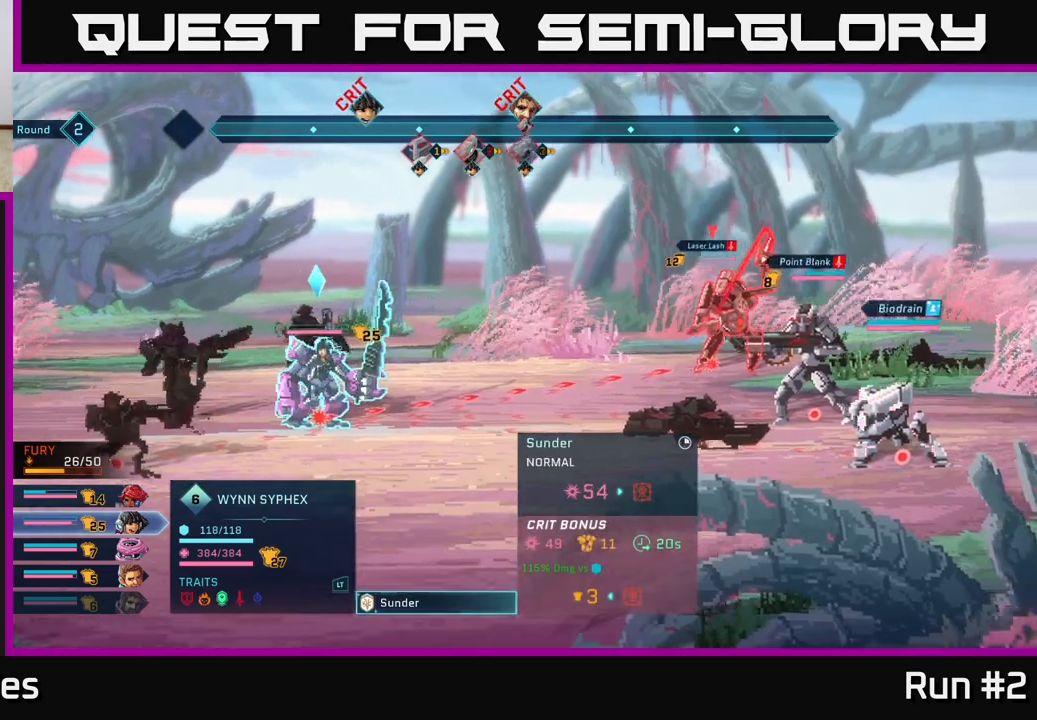
{"buttons": [], "left_stick": "center", "right_stick": "center", "events": [[167, "DPAD_RIGHT", "down"], [300, "DPAD_RIGHT", "up"]]}
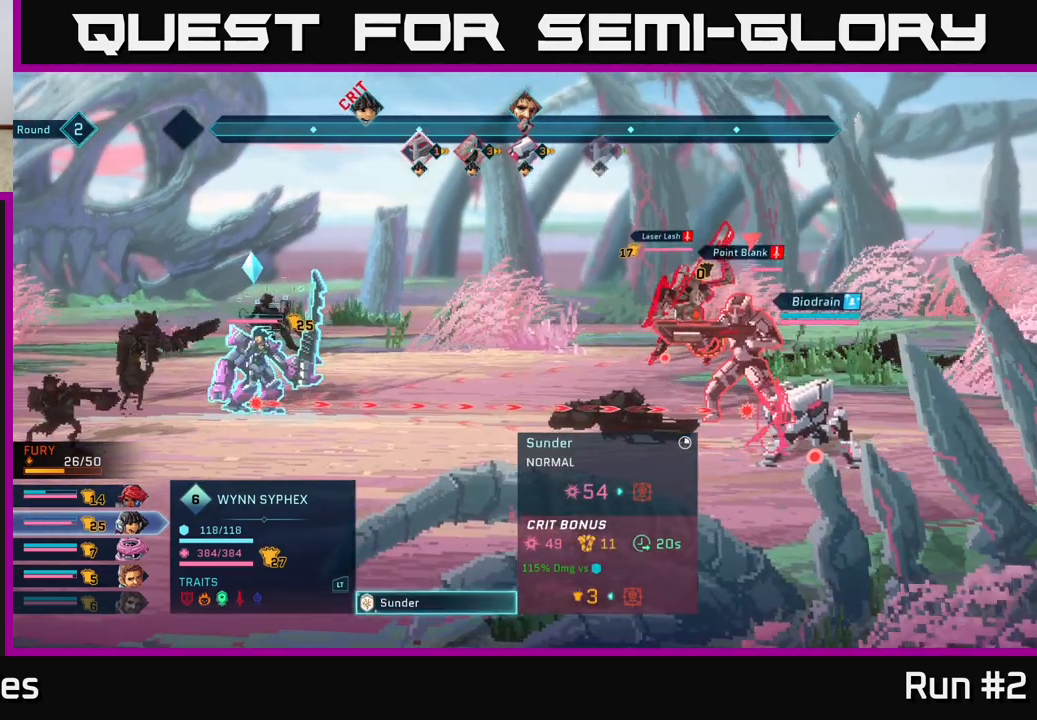
{"buttons": ["DPAD_DOWN"], "left_stick": "center", "right_stick": "center", "events": [[467, "DPAD_DOWN", "down"]]}
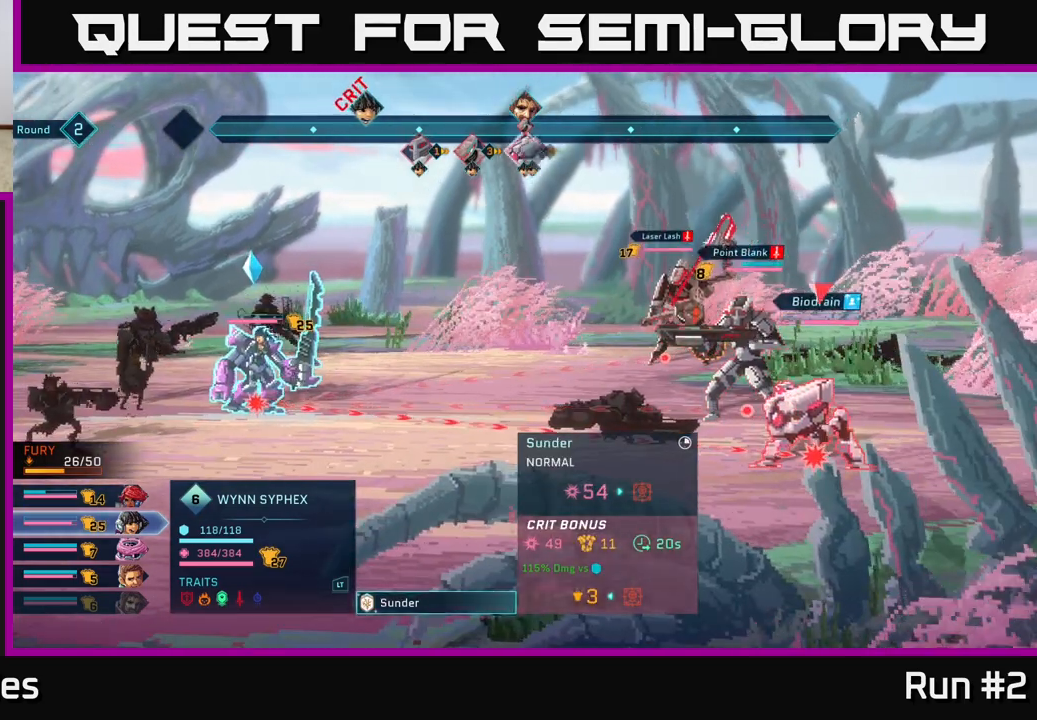
{"buttons": ["DPAD_UP"], "left_stick": "center", "right_stick": "center", "events": [[83, "DPAD_DOWN", "up"], [467, "DPAD_UP", "down"]]}
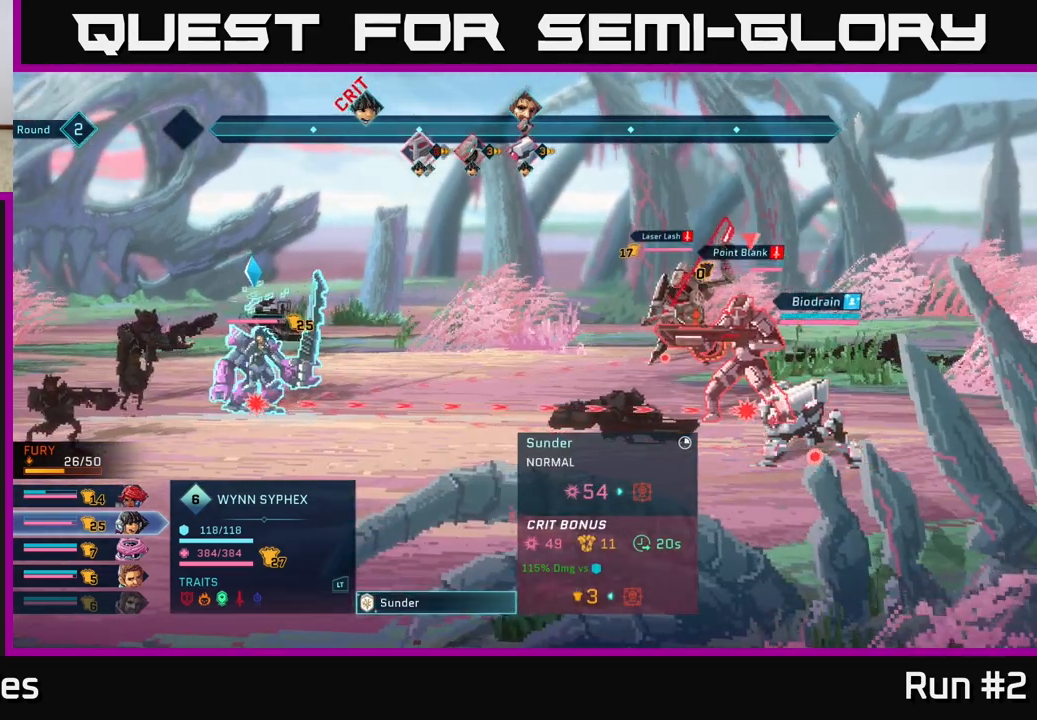
{"buttons": [], "left_stick": "center", "right_stick": "center", "events": [[50, "DPAD_UP", "up"], [233, "DPAD_UP", "down"], [317, "DPAD_UP", "up"]]}
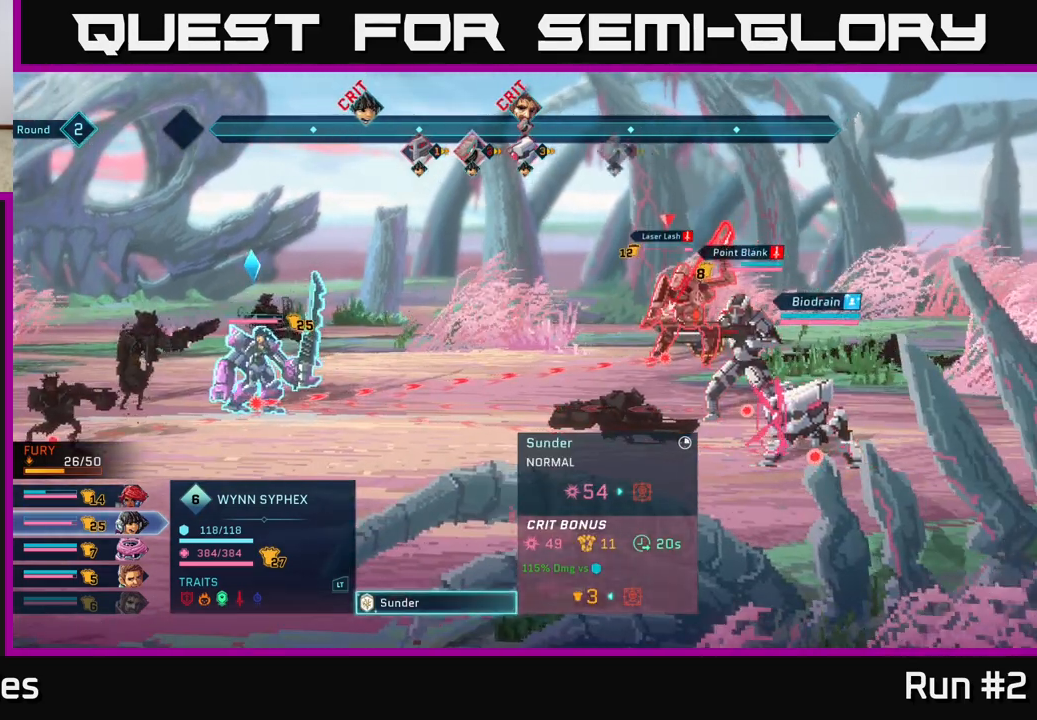
{"buttons": [], "left_stick": "center", "right_stick": "center", "events": []}
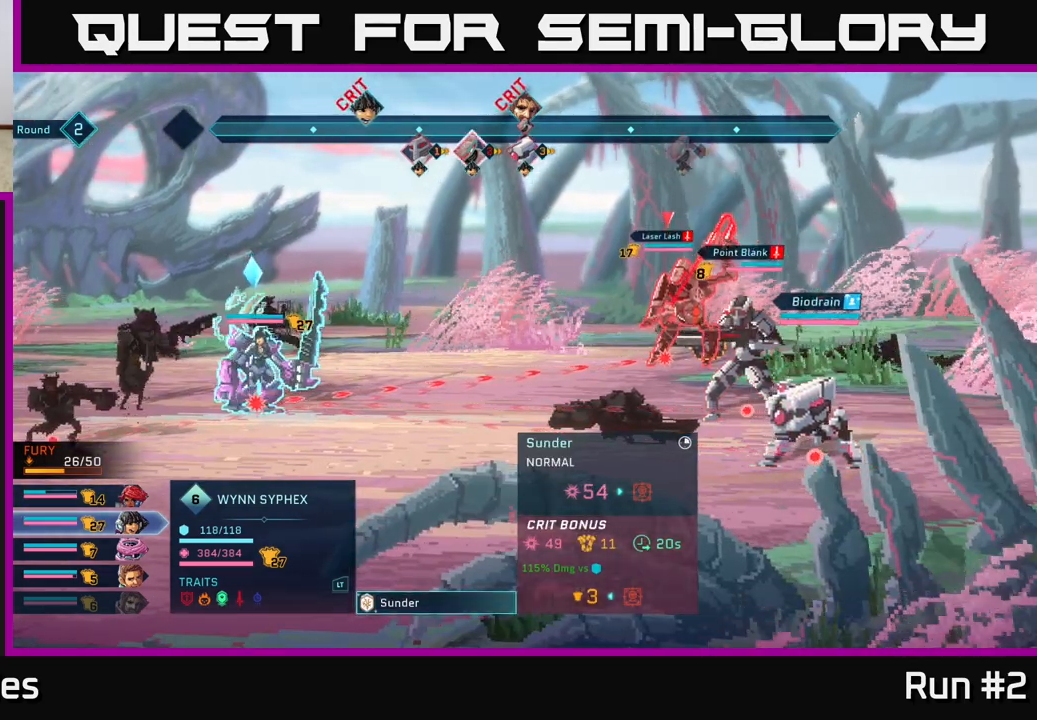
{"buttons": [], "left_stick": "center", "right_stick": "center", "events": []}
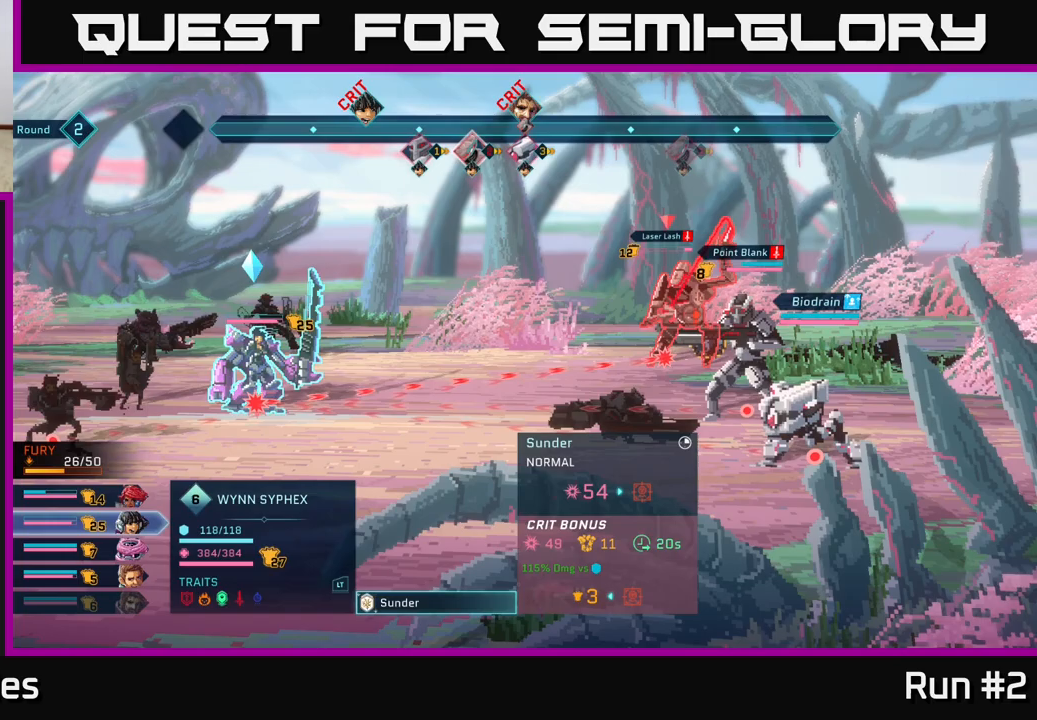
{"buttons": [], "left_stick": "center", "right_stick": "center", "events": []}